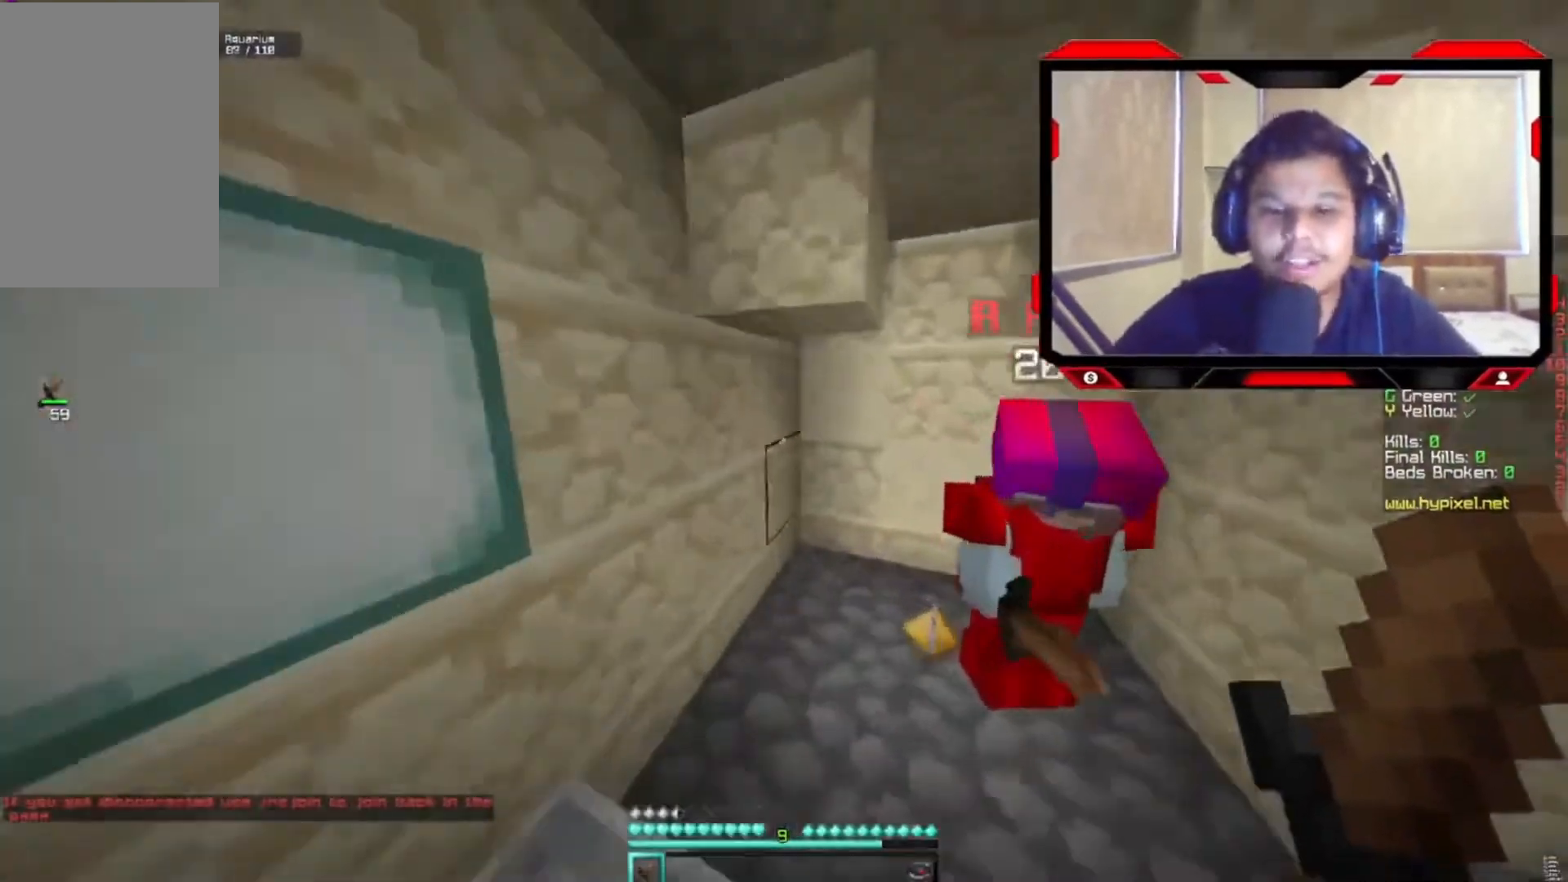
Gameplay with keyboard; each line is a JSON object with the keys held at the frame after it. "events" lists presses ("down") and releases ("up") of "down", "left", "right", "space" and "up" between this image and that frame as [ms after this image, input, new state], when the widget could be followed in between. No other keys are recorded. Mouse input is not recorded.
{"keys": [], "events": [[400, "up", "up"]]}
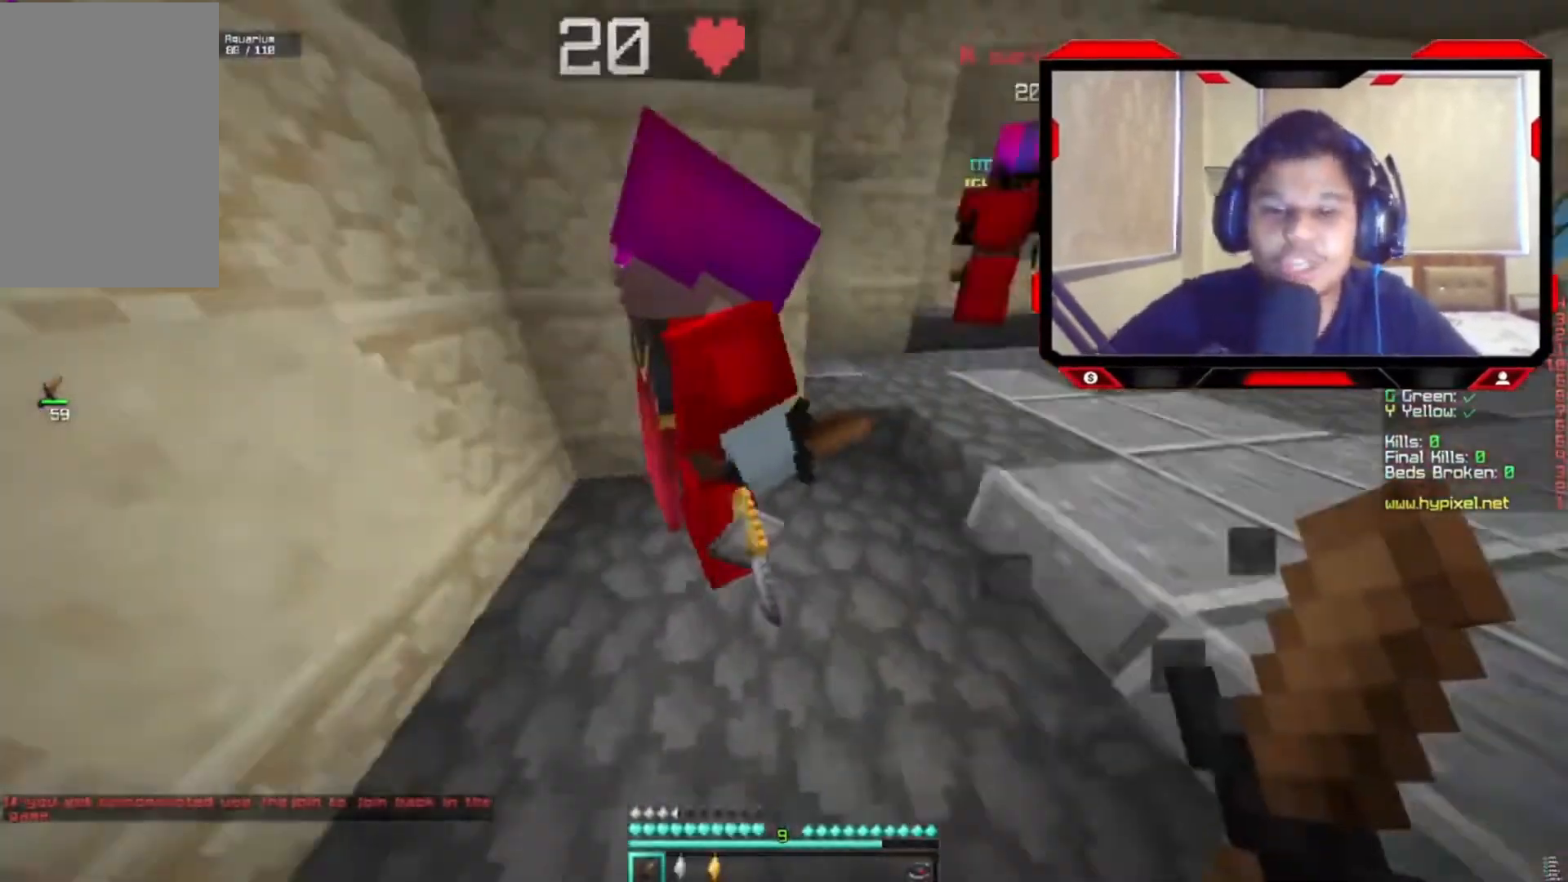
{"keys": [], "events": []}
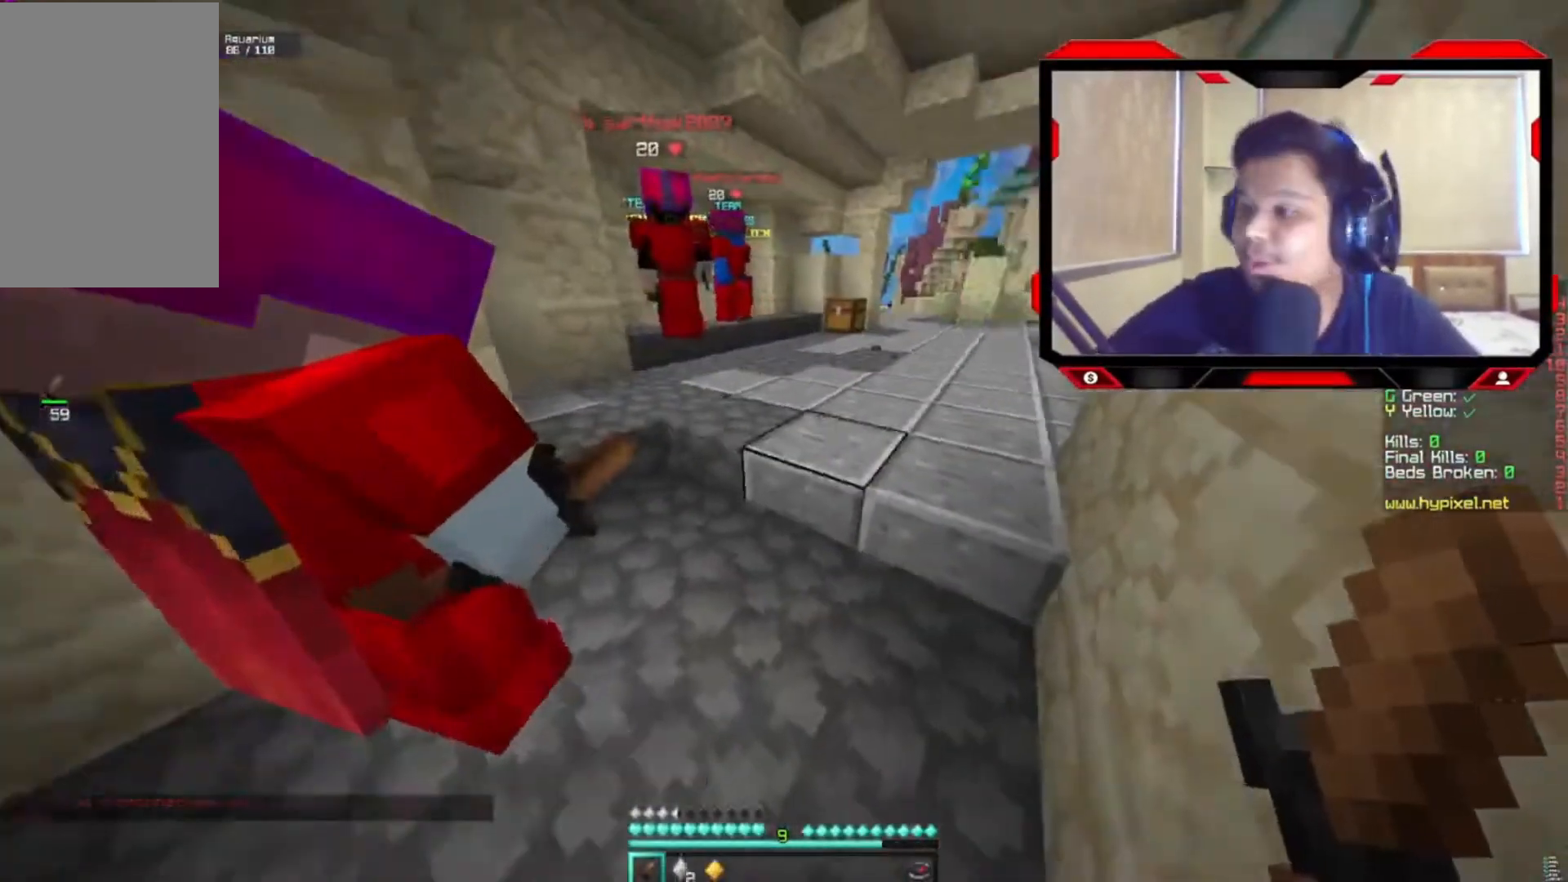
{"keys": ["down"], "events": [[333, "down", "down"]]}
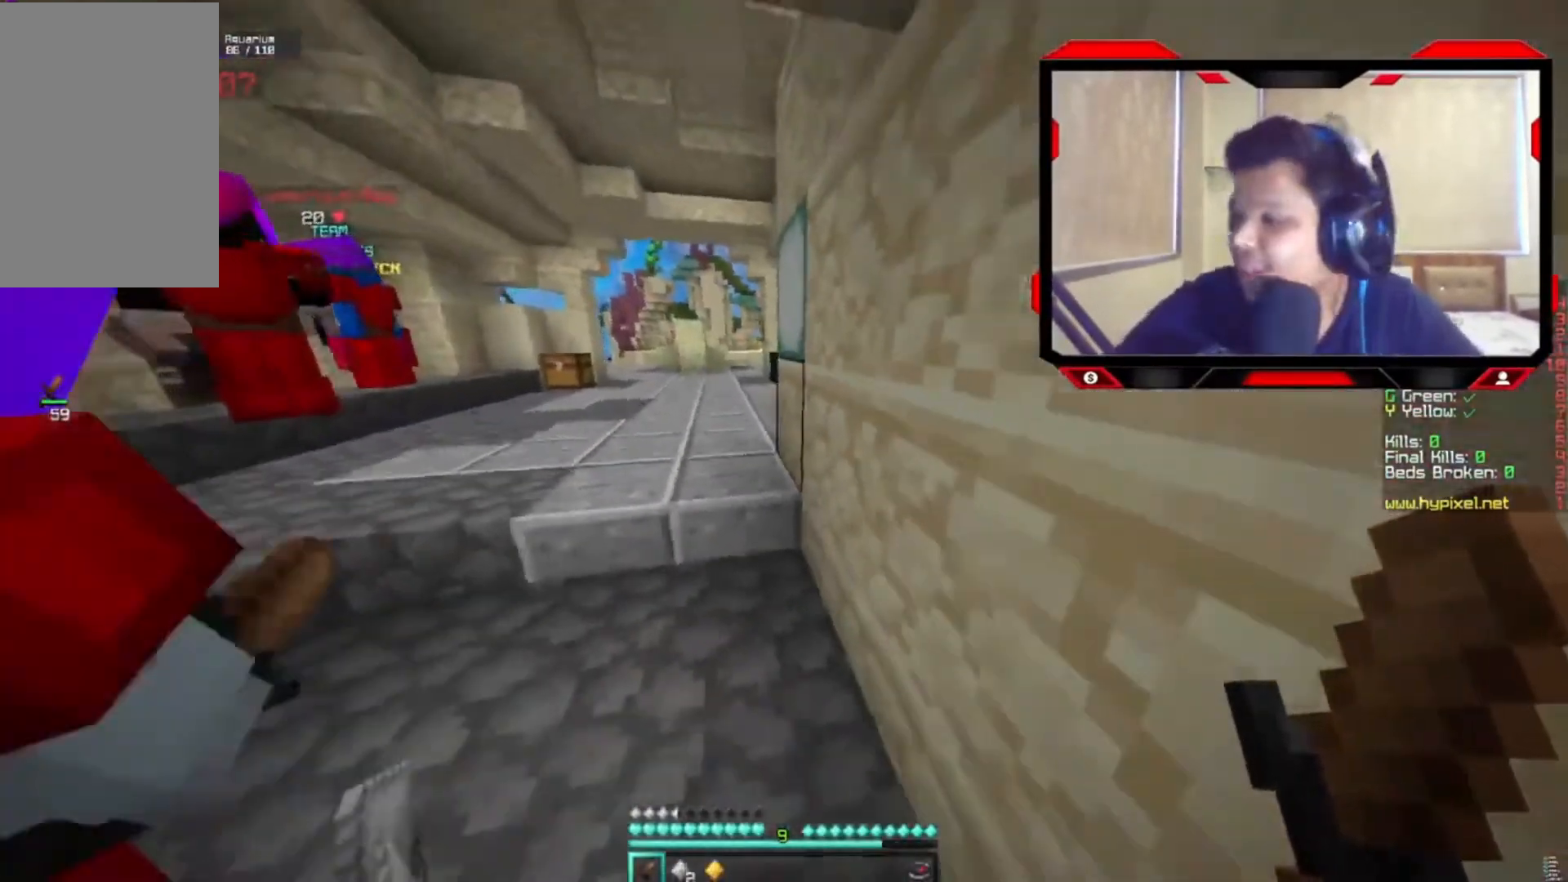
{"keys": [], "events": [[67, "down", "up"], [167, "left", "down"], [400, "left", "up"]]}